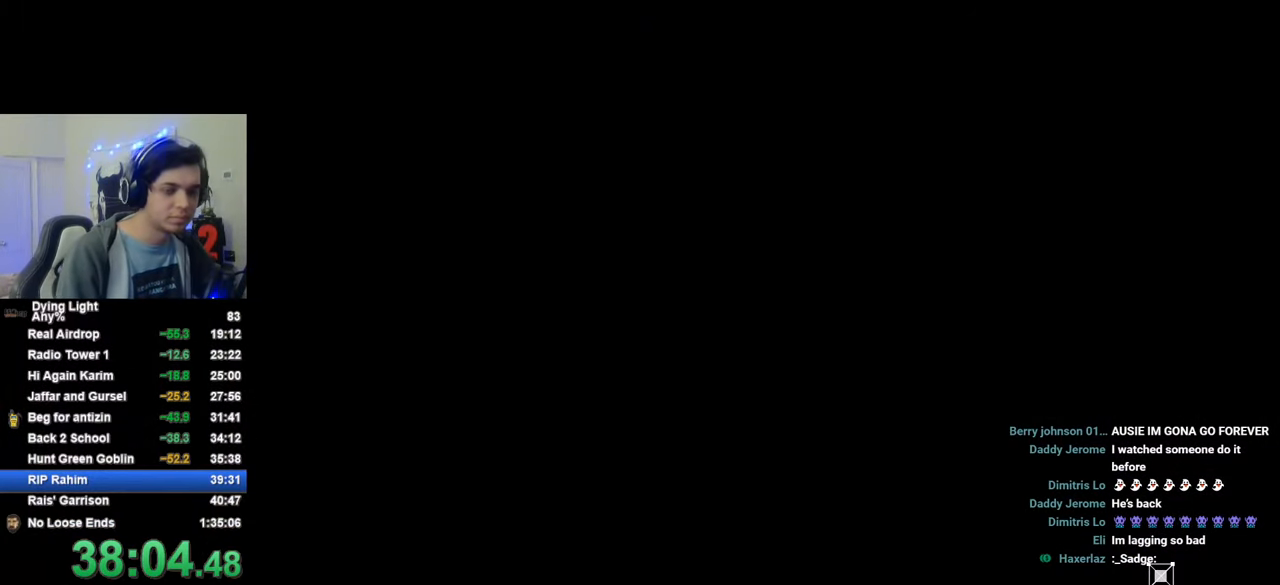
Gameplay with keyboard and mouse; each line is a JSON object with the keys and mouse buttons held at the frame after it. "events" lists presses ("down") and releases ("up") of "1", "2", "3", "4", "5", "a", "alt", "c", "caps_lock", "ctrl", "d", "e", "f", "g", "q", "r", "s", "shift", "space", "t", "tab", "v", "w", "x", "z", "mouse_left", "mouse_wheel" and "mouse_right" between this image and that frame as [ms after this image, input, new state], when the widget could be followed in between. "mouse_left", "mouse_wheel", "mouse_right" = the "left", "wheel", "right" buttons of the "mouse" list. No other keys are recorded. "wheel" means that the mouse wheel is clicked or scrolled. "mouse_move" is the direction in which the mouse moves at that frame (one of eight, or "still"), when it could be read.
{"keys": ["space"], "mouse": [], "mouse_move": "still", "events": [[216, "space", "down"], [266, "space", "up"], [350, "space", "down"], [400, "space", "up"], [500, "space", "down"]]}
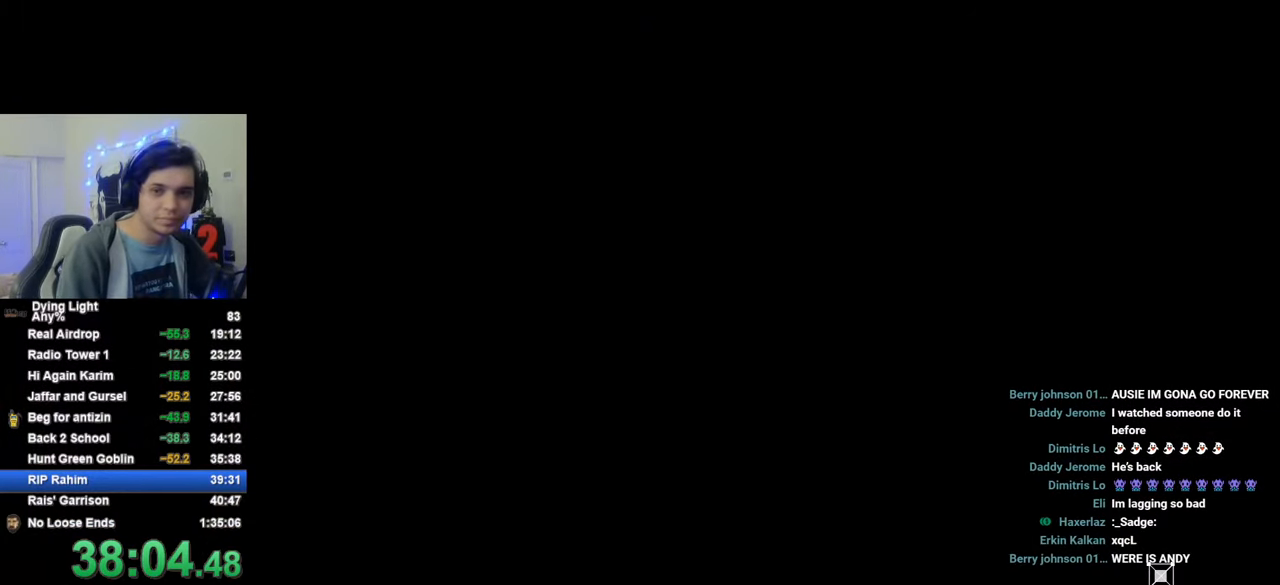
{"keys": [], "mouse": [], "mouse_move": "still", "events": [[50, "space", "up"], [133, "space", "down"], [183, "space", "up"], [283, "space", "down"], [316, "space", "up"], [416, "space", "down"], [466, "space", "up"]]}
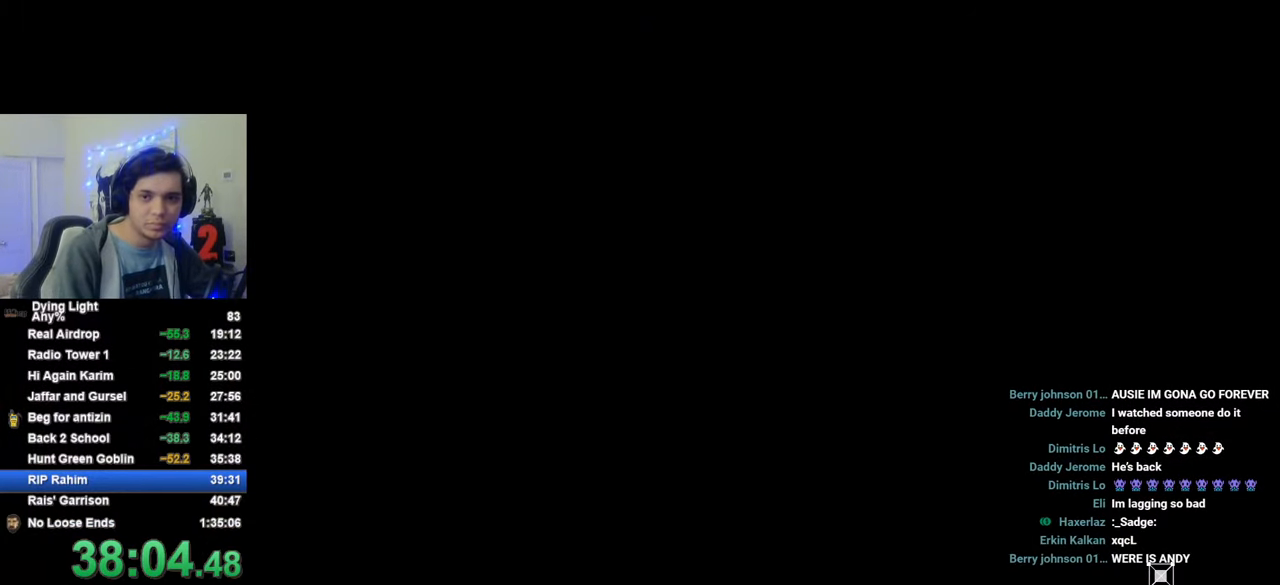
{"keys": ["space"], "mouse": [], "mouse_move": "still", "events": [[50, "space", "down"], [100, "space", "up"], [200, "space", "down"], [250, "space", "up"], [333, "space", "down"], [383, "space", "up"], [483, "space", "down"]]}
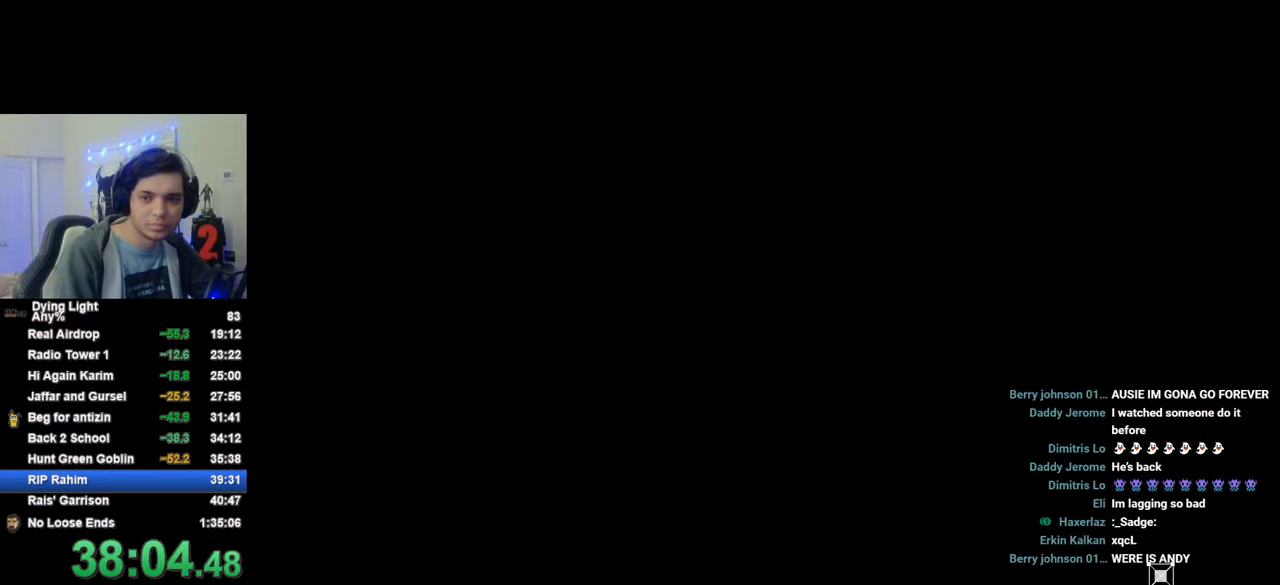
{"keys": [], "mouse": [], "mouse_move": "still", "events": [[33, "space", "up"], [116, "space", "down"], [166, "space", "up"], [266, "space", "down"], [300, "space", "up"], [350, "space", "down"], [450, "space", "up"]]}
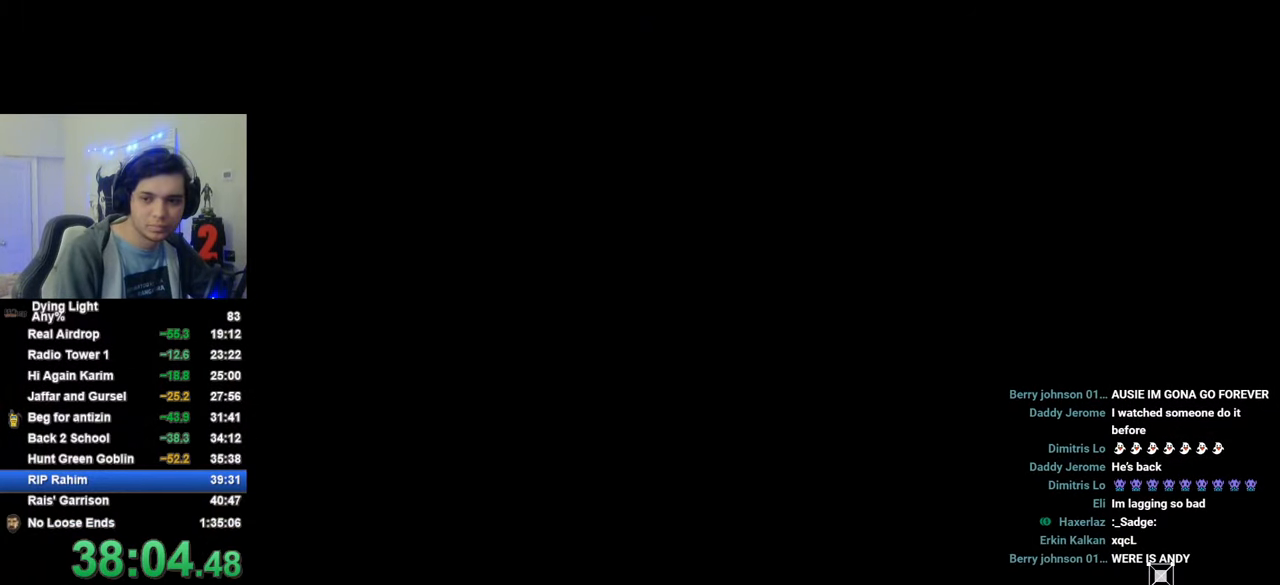
{"keys": [], "mouse": [], "mouse_move": "still", "events": [[50, "space", "down"], [83, "space", "up"], [133, "space", "down"], [233, "space", "up"], [416, "space", "down"], [466, "space", "up"]]}
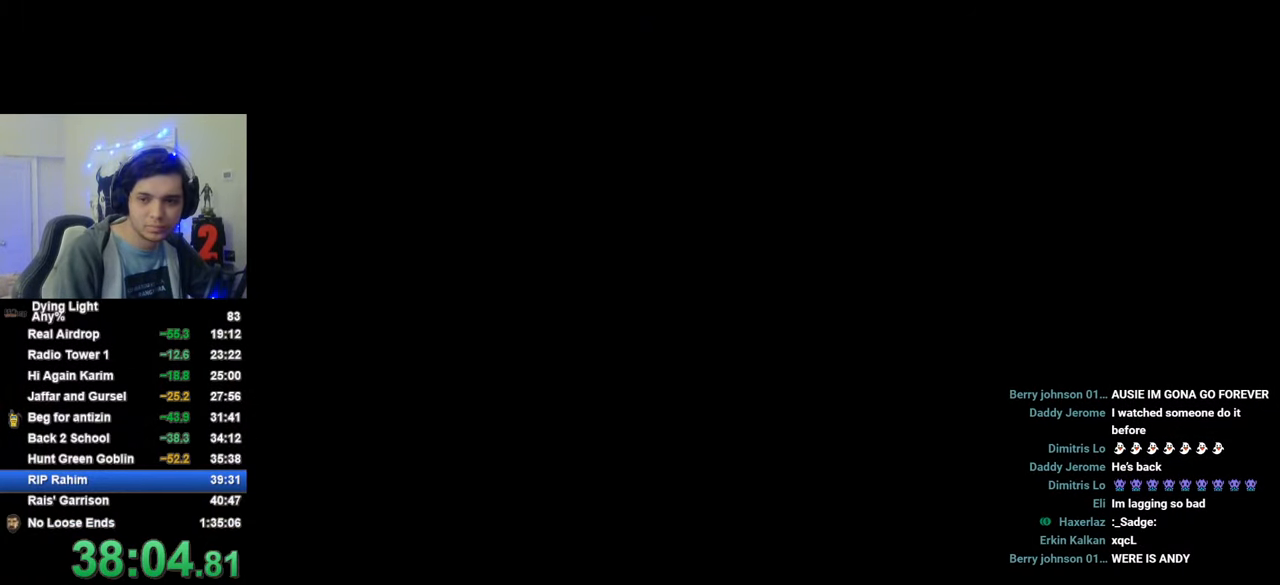
{"keys": [], "mouse": [], "mouse_move": "still", "events": [[50, "space", "down"], [100, "space", "up"], [200, "space", "down"], [250, "space", "up"], [333, "space", "down"], [483, "space", "up"]]}
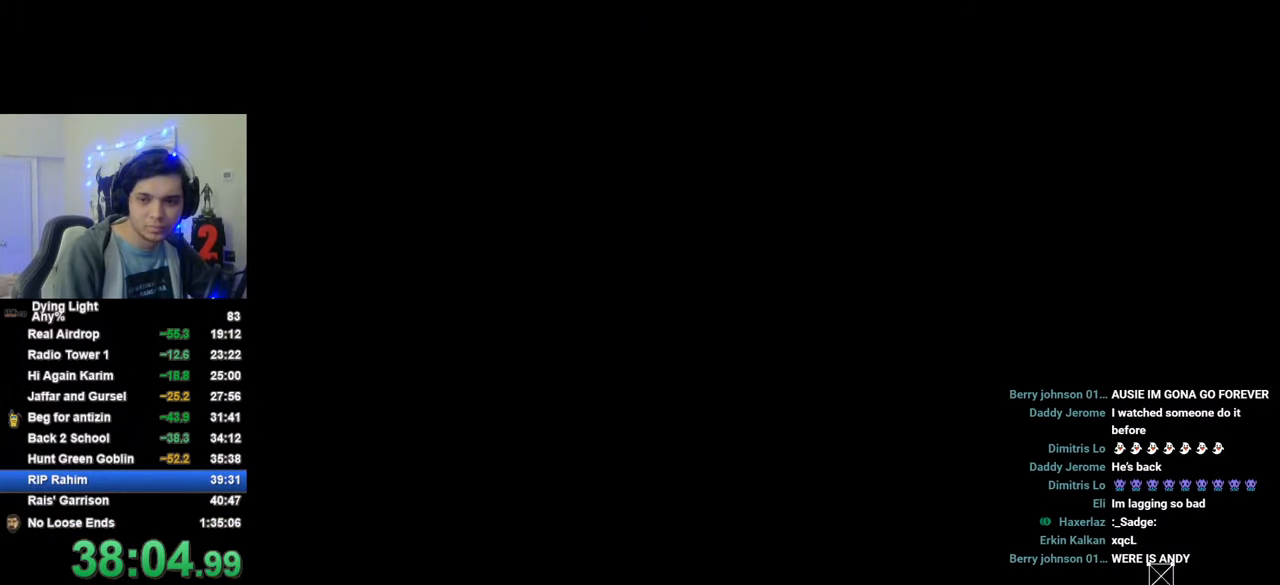
{"keys": [], "mouse": [], "mouse_move": "still", "events": [[216, "caps_lock", "down"], [266, "caps_lock", "up"], [350, "caps_lock", "down"], [400, "caps_lock", "up"]]}
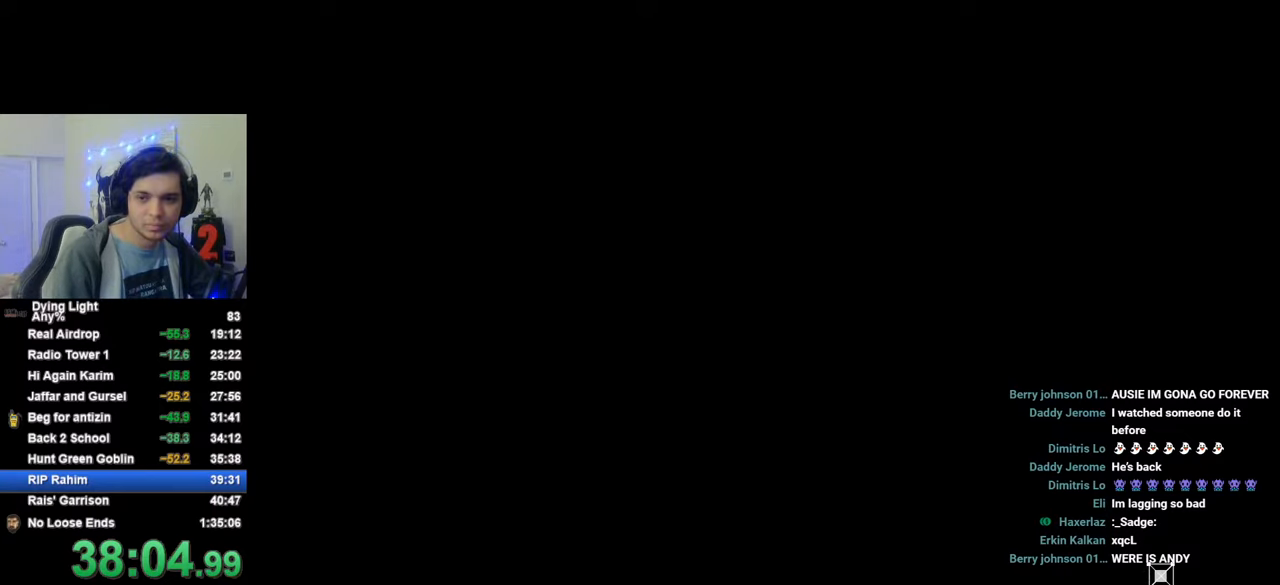
{"keys": [], "mouse": [], "mouse_move": "still", "events": [[183, "caps_lock", "down"], [233, "caps_lock", "up"], [316, "caps_lock", "down"], [366, "caps_lock", "up"]]}
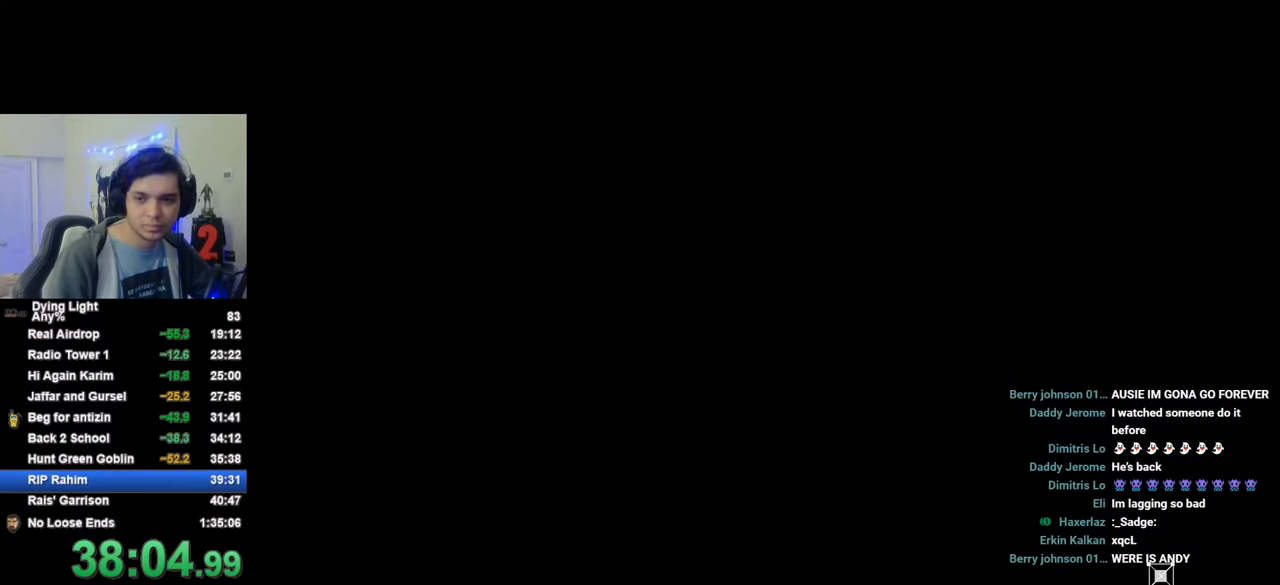
{"keys": [], "mouse": [], "mouse_move": "still", "events": [[66, "caps_lock", "down"], [100, "caps_lock", "up"], [200, "caps_lock", "down"], [300, "caps_lock", "up"]]}
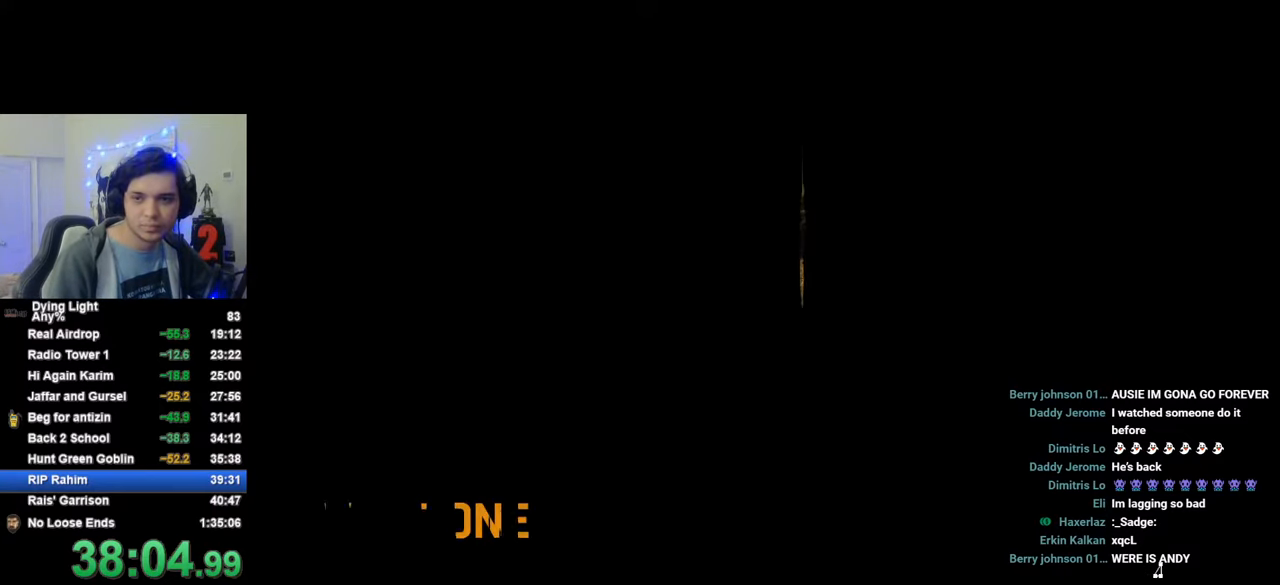
{"keys": [], "mouse": [], "mouse_move": "still", "events": [[33, "caps_lock", "down"], [66, "caps_lock", "up"], [166, "caps_lock", "down"], [216, "caps_lock", "up"], [450, "caps_lock", "down"], [500, "caps_lock", "up"]]}
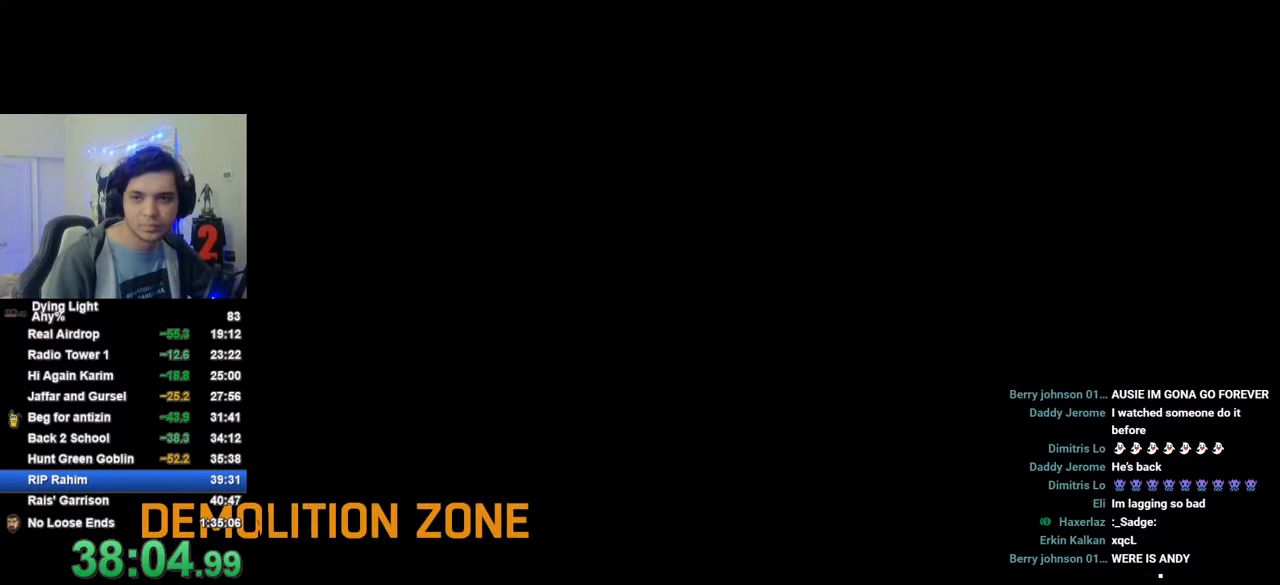
{"keys": [], "mouse": [], "mouse_move": "still", "events": [[83, "caps_lock", "down"], [133, "caps_lock", "up"], [416, "caps_lock", "down"], [466, "caps_lock", "up"]]}
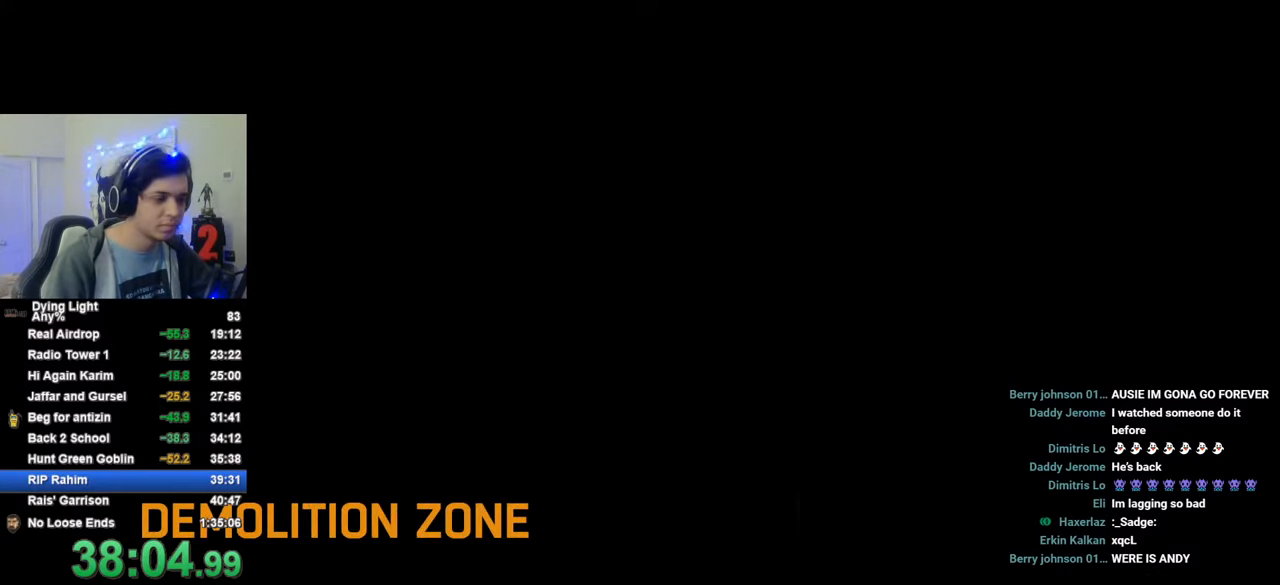
{"keys": [], "mouse": [], "mouse_move": "still", "events": [[50, "caps_lock", "down"], [150, "caps_lock", "up"], [433, "space", "down"], [483, "space", "up"]]}
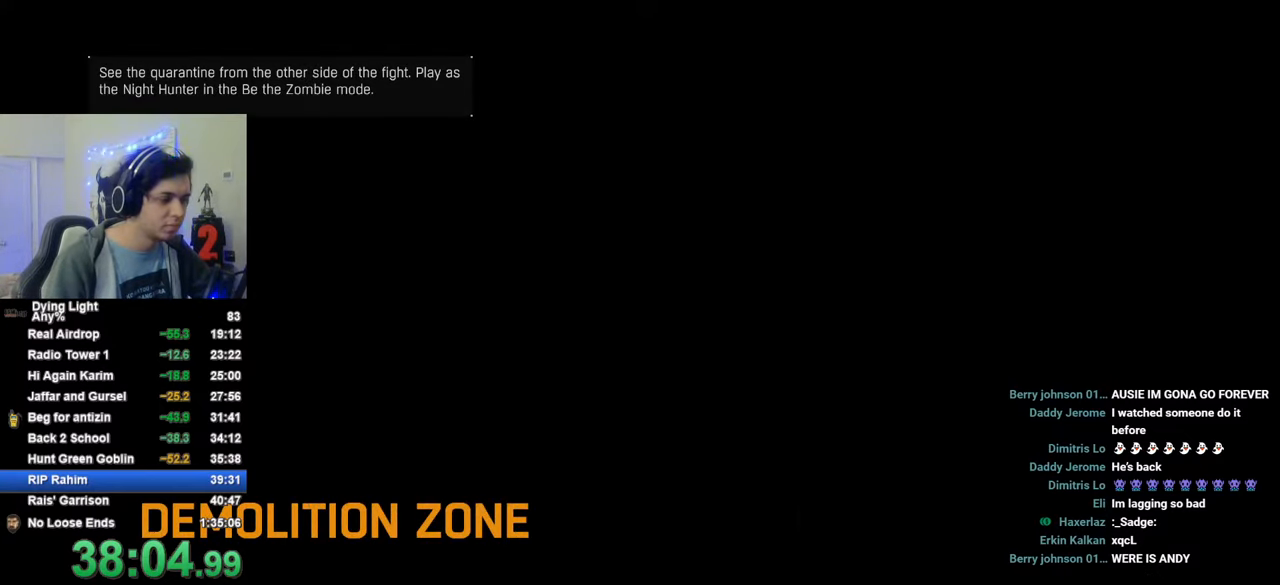
{"keys": ["space"], "mouse": [], "mouse_move": "still", "events": [[66, "space", "down"], [116, "space", "up"], [300, "space", "down"], [400, "space", "up"], [500, "space", "down"]]}
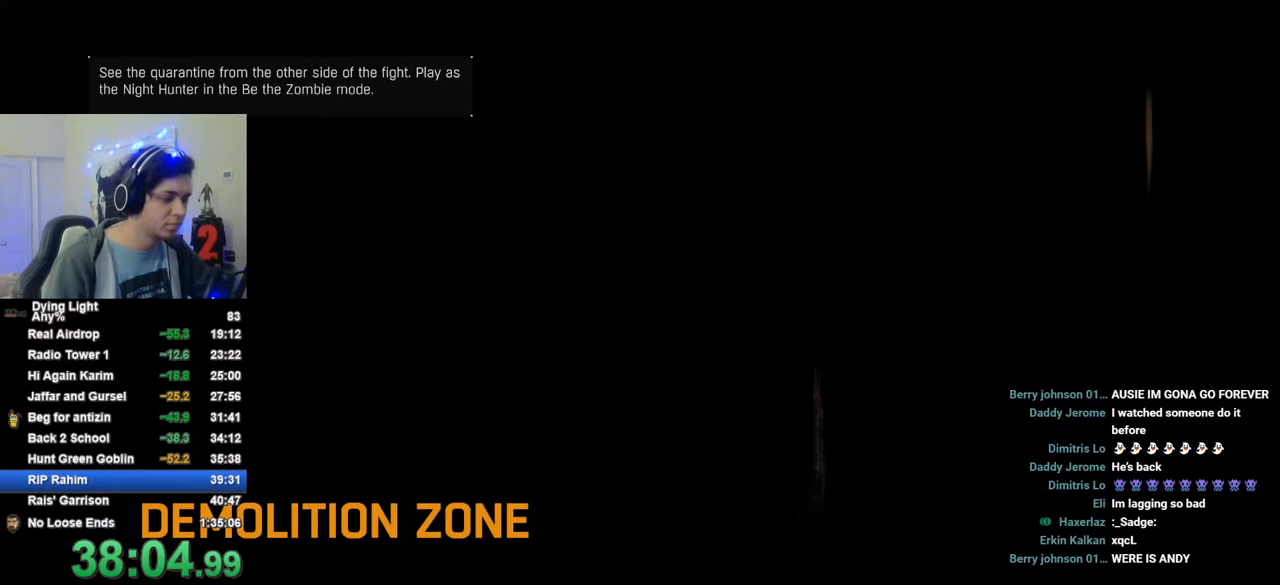
{"keys": ["space"], "mouse": [], "mouse_move": "still", "events": [[50, "space", "up"], [183, "space", "down"], [233, "space", "up"], [316, "space", "down"], [366, "space", "up"], [466, "space", "down"]]}
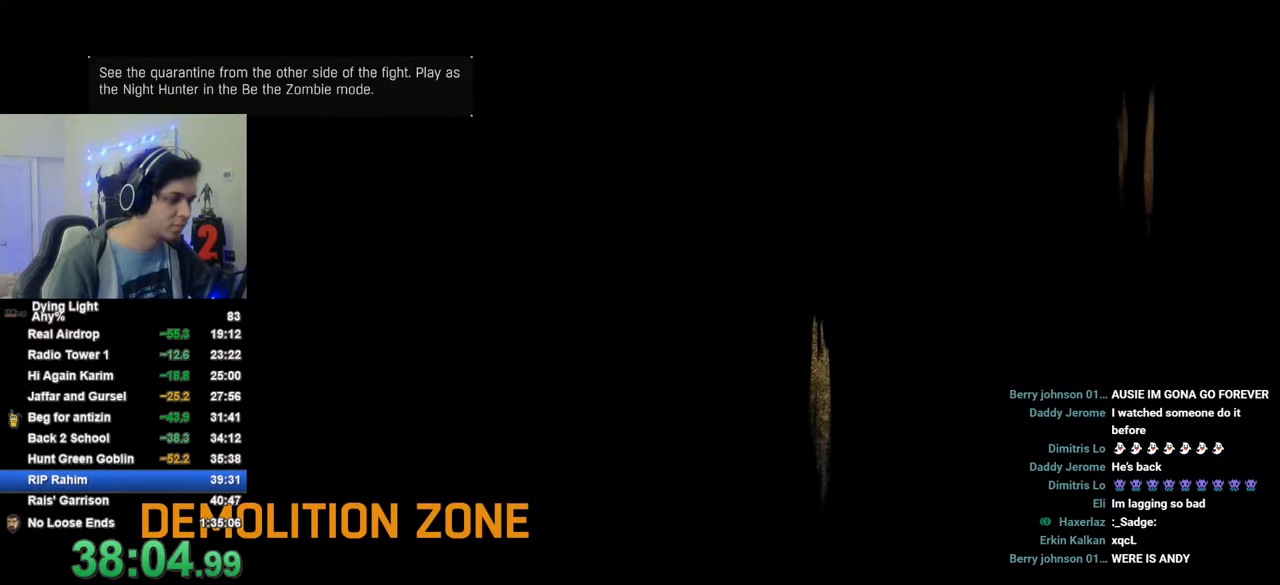
{"keys": [], "mouse": [], "mouse_move": "still", "events": [[16, "space", "up"], [100, "space", "down"], [150, "space", "up"], [383, "caps_lock", "down"], [433, "caps_lock", "up"]]}
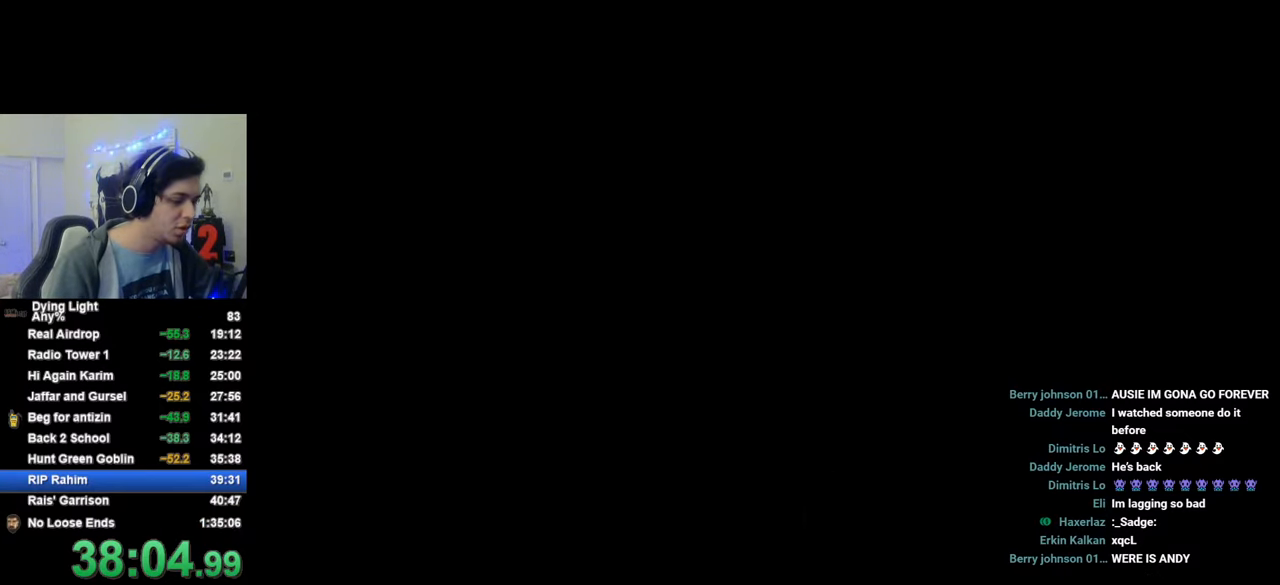
{"keys": [], "mouse": [], "mouse_move": "still", "events": [[33, "caps_lock", "down"], [66, "caps_lock", "up"], [216, "caps_lock", "down"], [266, "caps_lock", "up"], [400, "caps_lock", "down"], [450, "caps_lock", "up"]]}
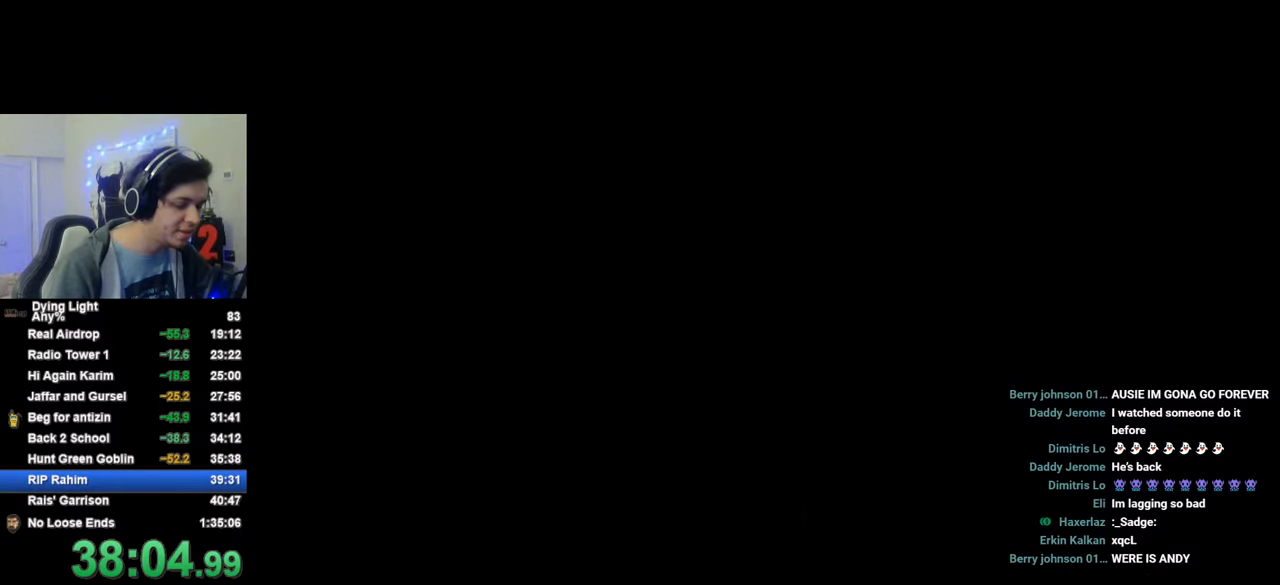
{"keys": [], "mouse": [], "mouse_move": "still", "events": [[50, "caps_lock", "down"], [133, "caps_lock", "up"], [416, "caps_lock", "down"], [466, "caps_lock", "up"]]}
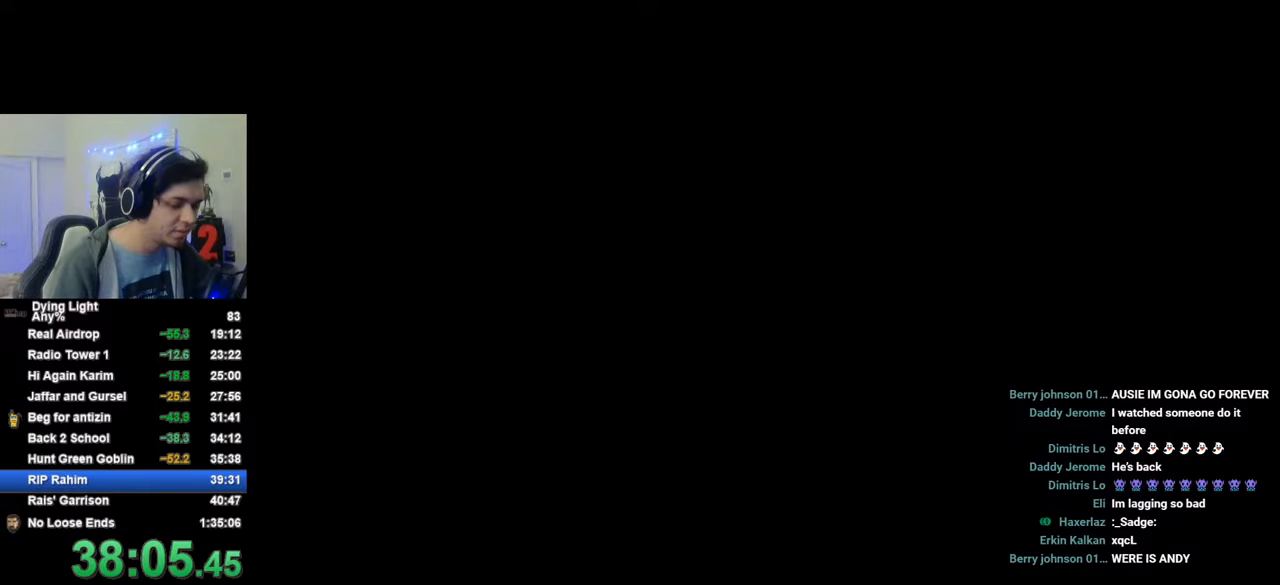
{"keys": [], "mouse": [], "mouse_move": "still", "events": []}
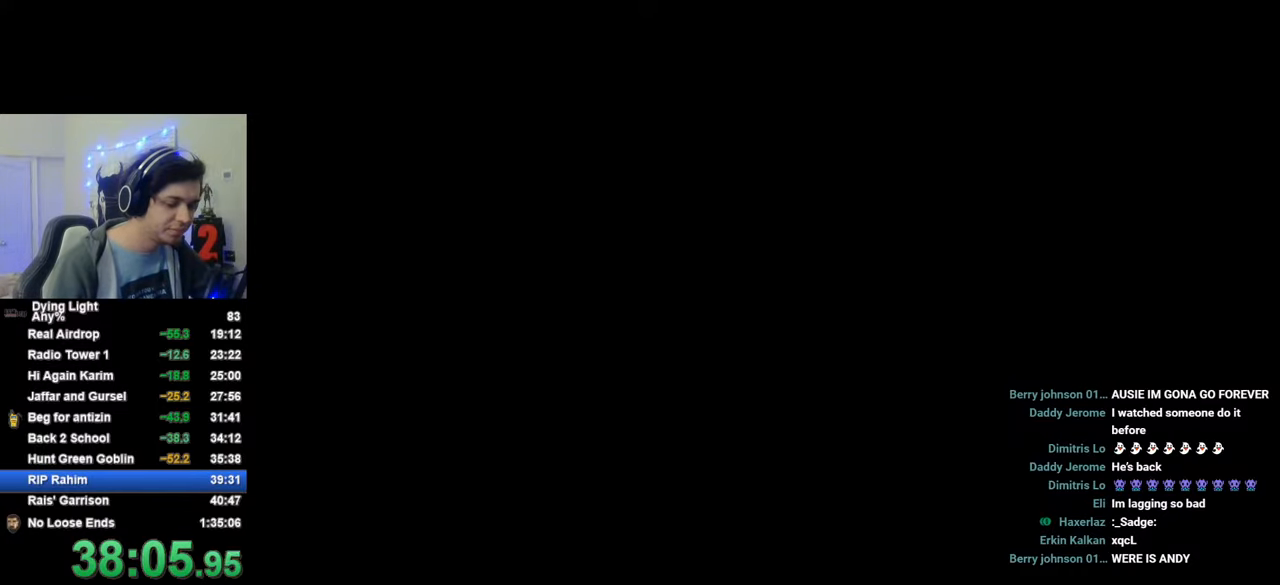
{"keys": [], "mouse": [], "mouse_move": "still", "events": []}
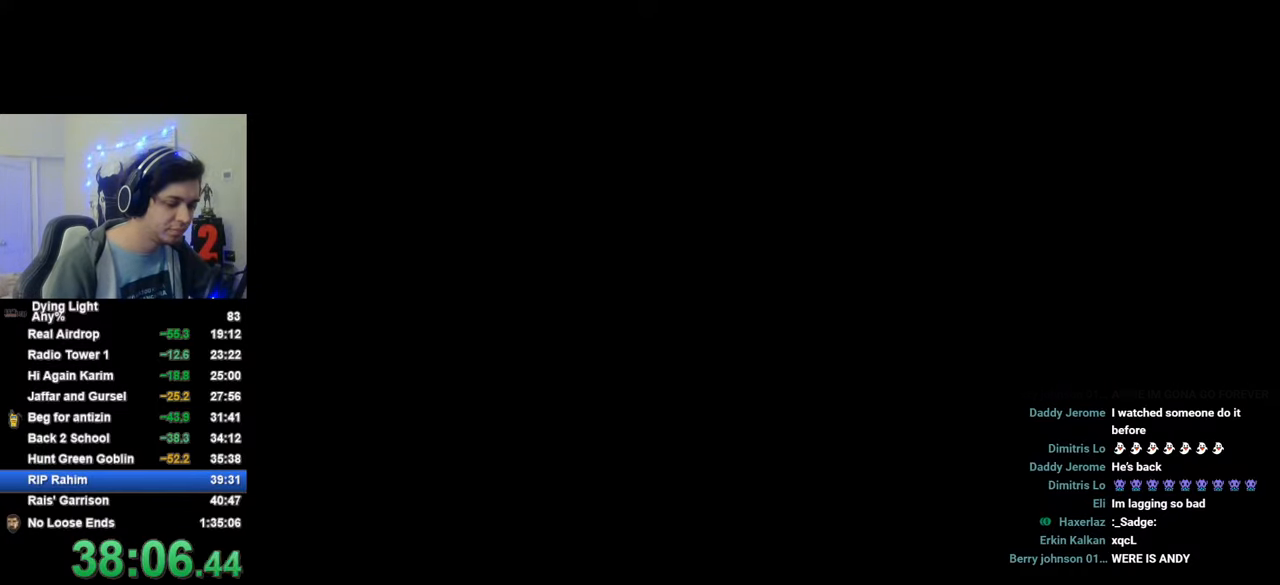
{"keys": [], "mouse": [], "mouse_move": "still", "events": []}
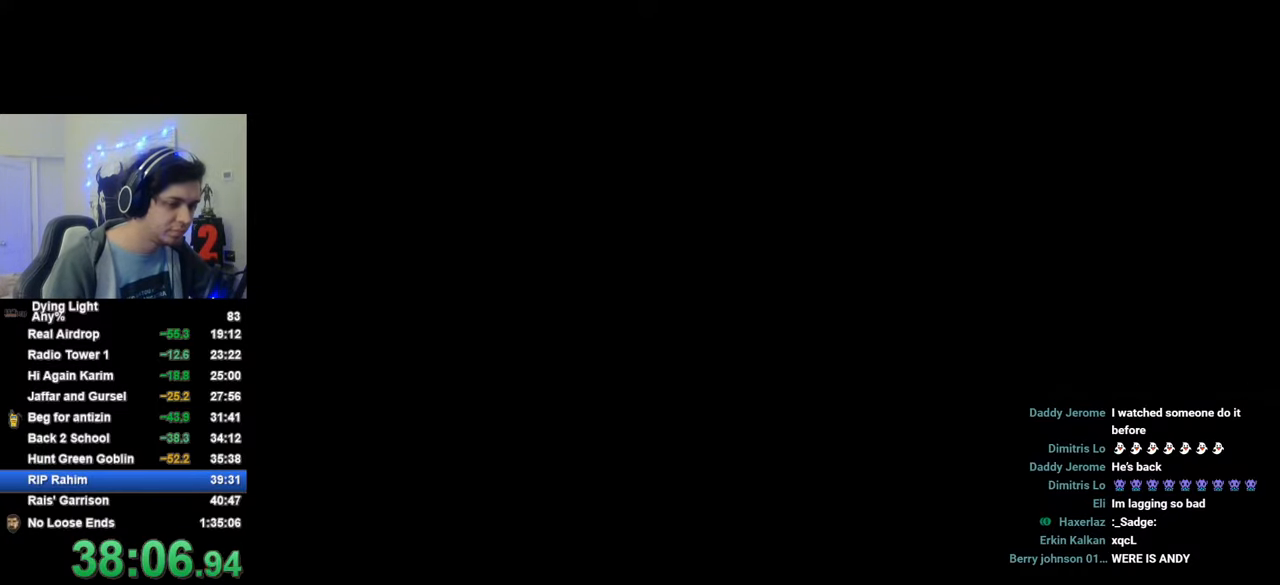
{"keys": [], "mouse": [], "mouse_move": "still", "events": []}
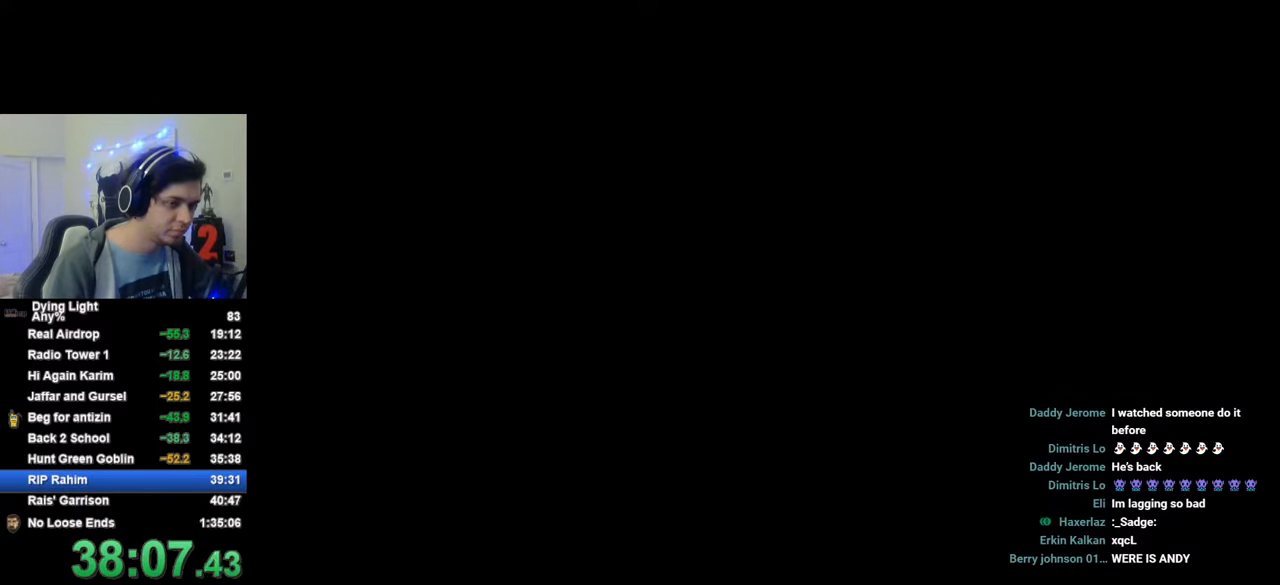
{"keys": [], "mouse": [], "mouse_move": "still", "events": []}
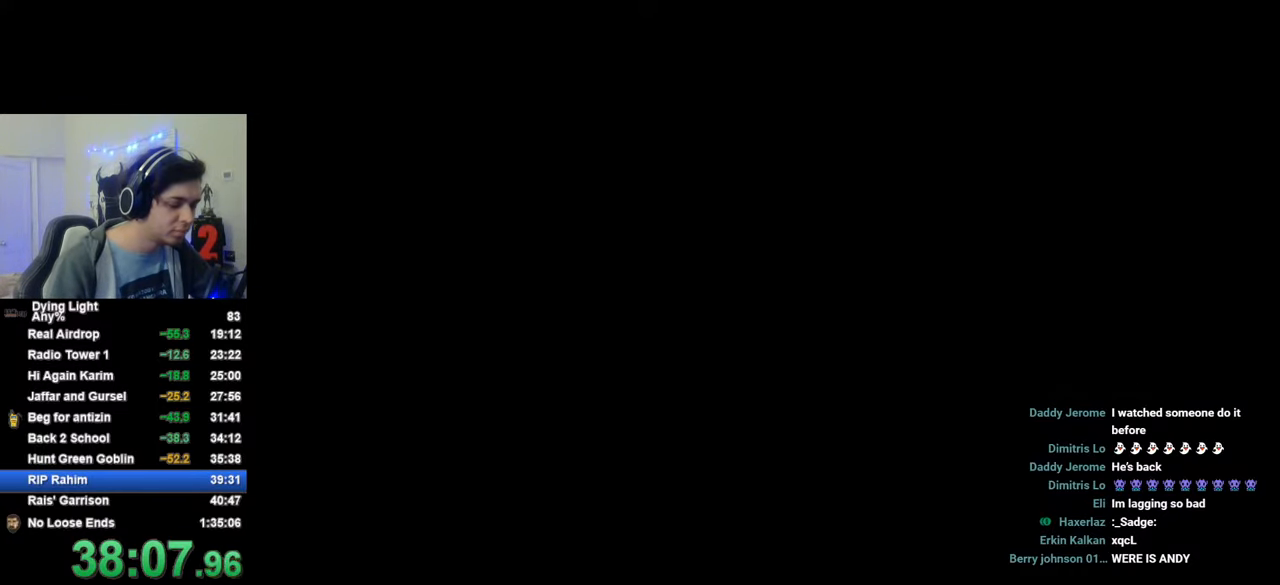
{"keys": [], "mouse": [], "mouse_move": "still", "events": []}
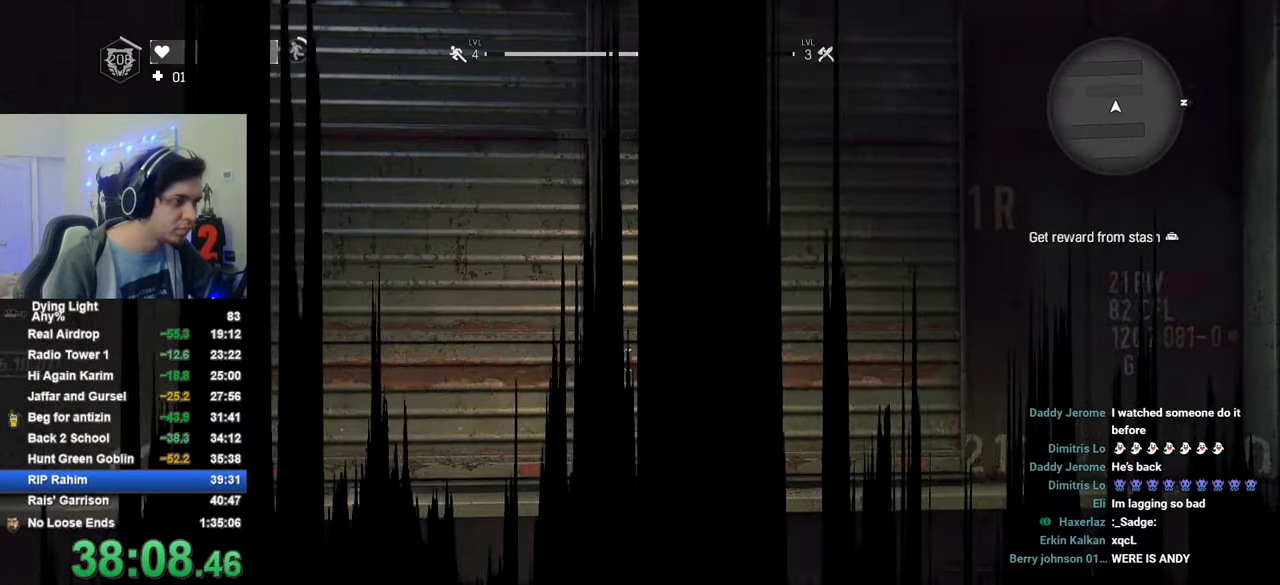
{"keys": [], "mouse": [], "mouse_move": "right", "events": []}
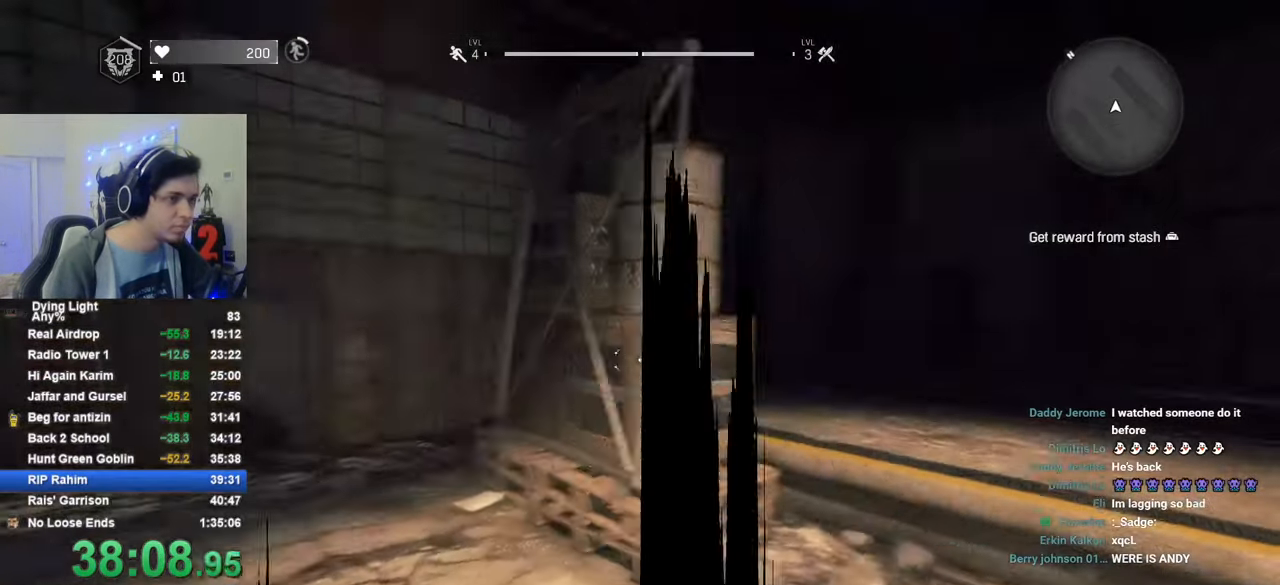
{"keys": [], "mouse": [], "mouse_move": "right", "events": []}
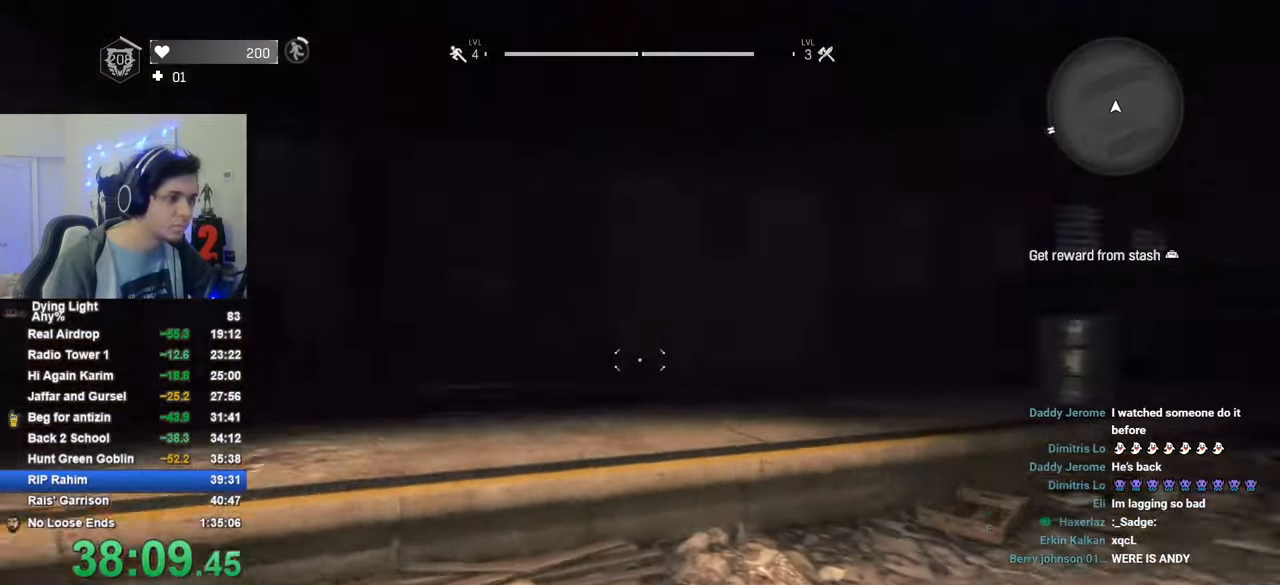
{"keys": [], "mouse": [], "mouse_move": "still", "events": []}
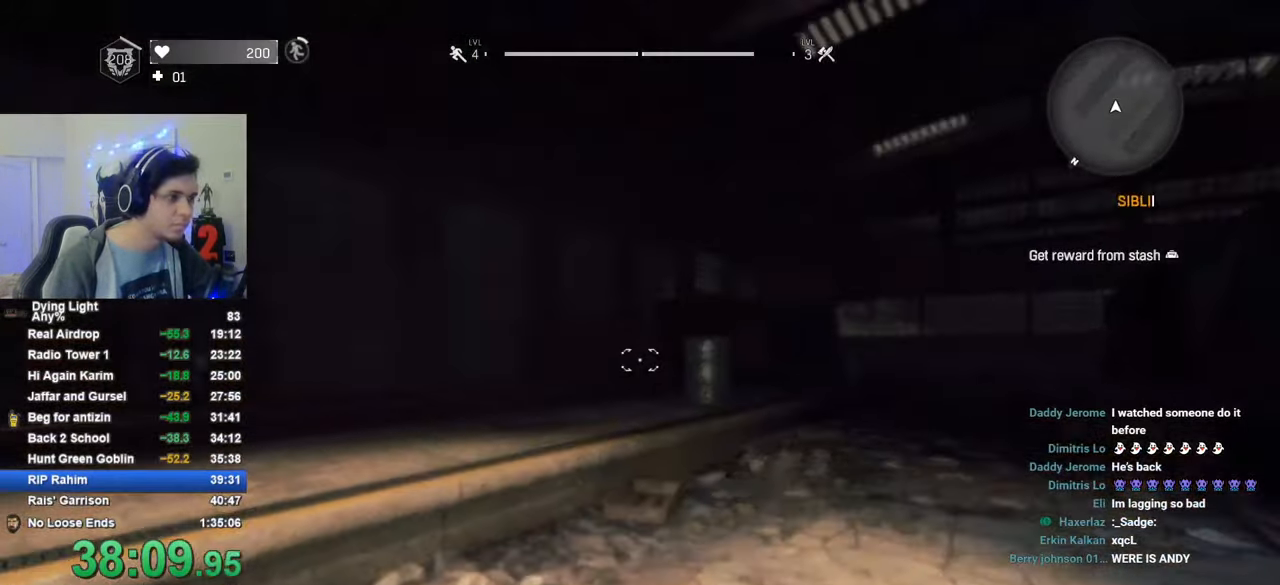
{"keys": [], "mouse": [], "mouse_move": "still", "events": []}
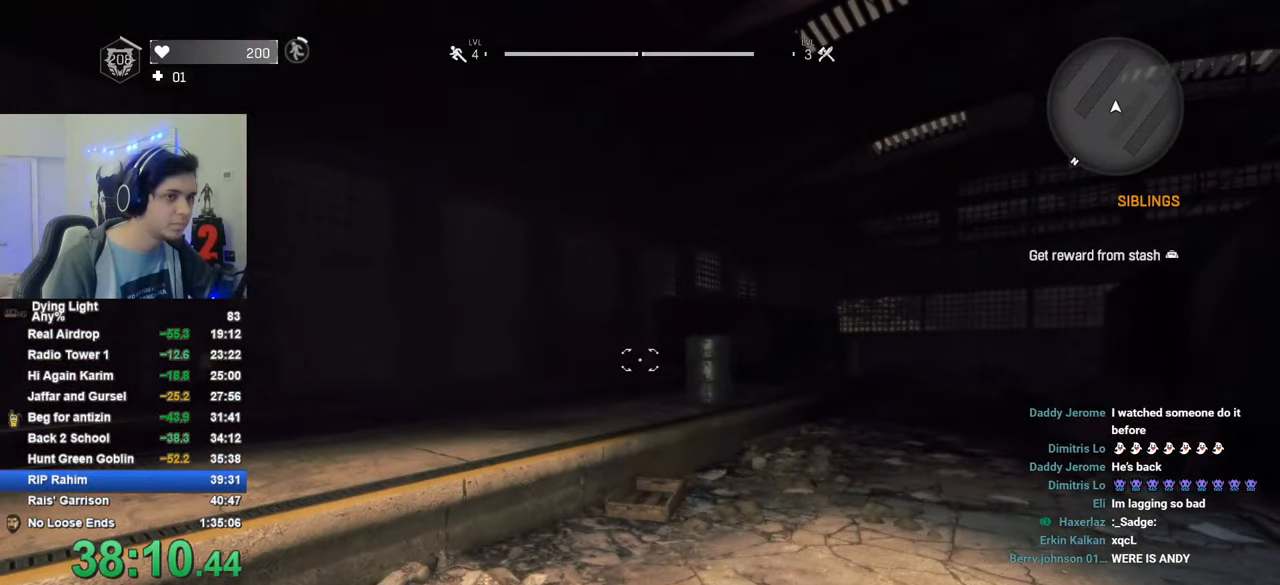
{"keys": [], "mouse": [], "mouse_move": "still", "events": []}
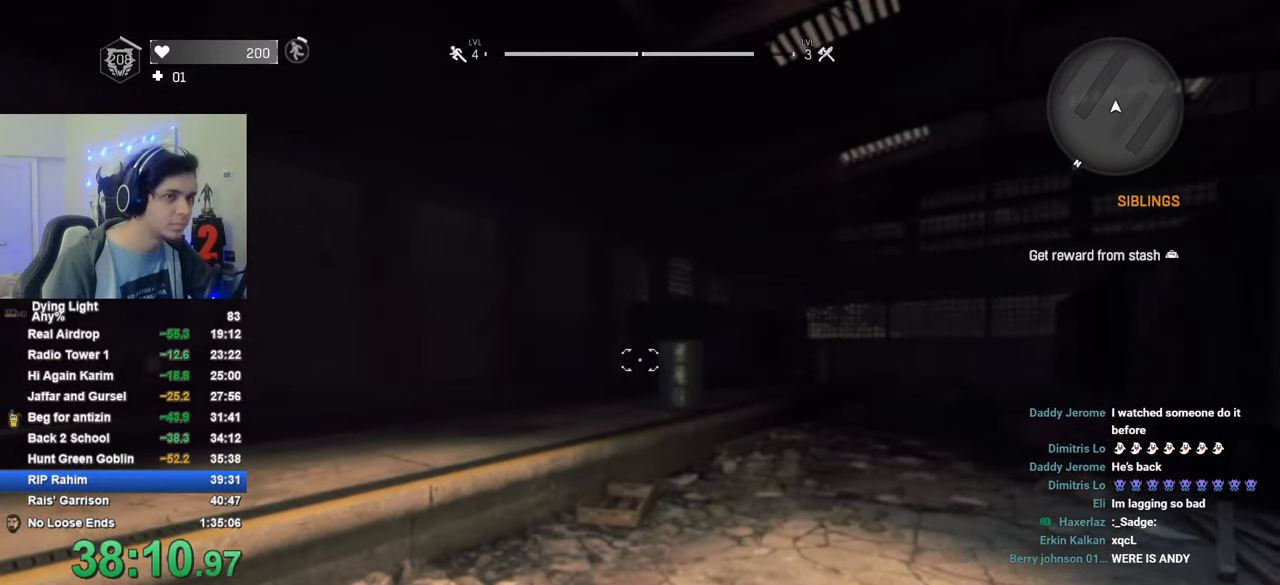
{"keys": [], "mouse": [], "mouse_move": "still", "events": []}
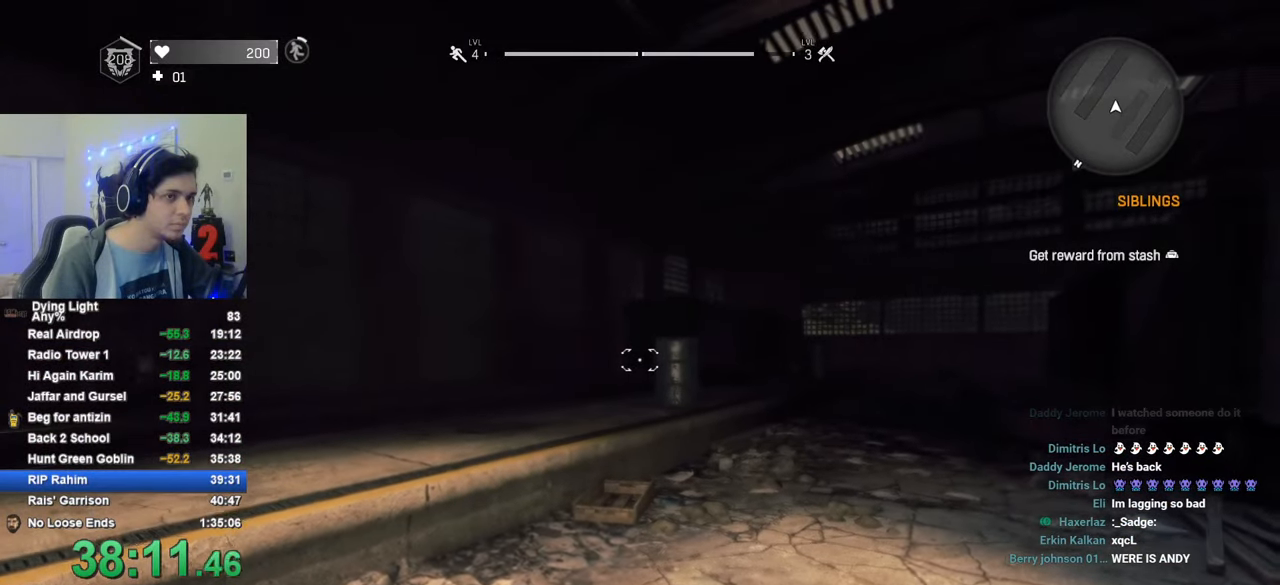
{"keys": [], "mouse": [], "mouse_move": "still", "events": []}